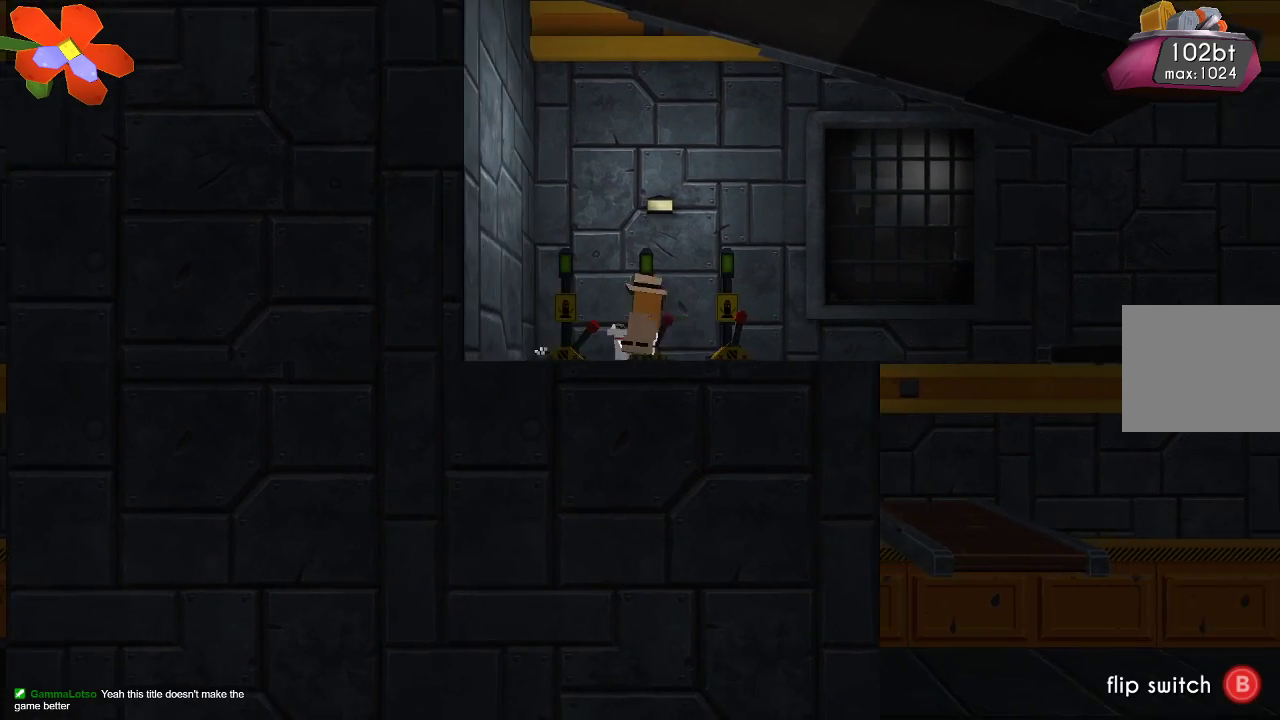
Gameplay with a controller (PlayStation layout); each line is a JSON object with the inputs held at the frame after it. "events" lists button and stick changes between this image and that frame as [ms after this image, input, new state], when the widget could be followed in between. Not read: R1.
{"buttons": ["CROSS"], "left_stick": "right", "right_stick": "center", "events": [[467, "CROSS", "down"]]}
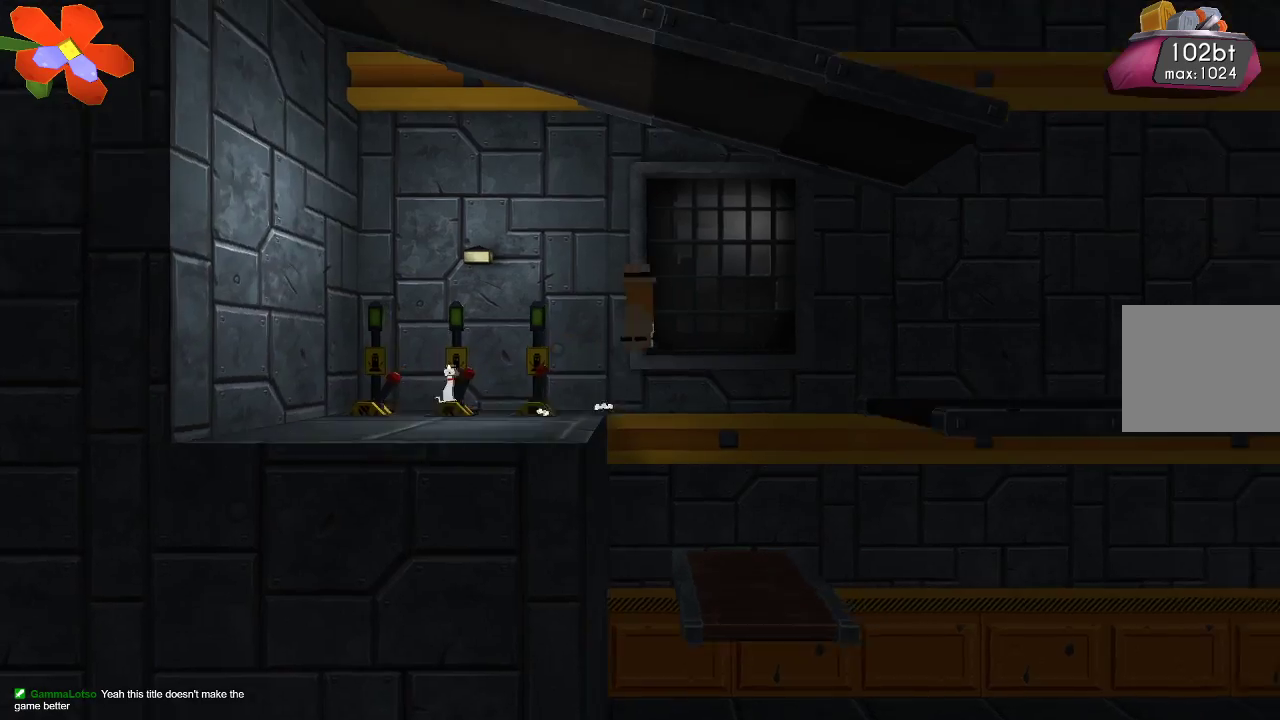
{"buttons": ["CROSS"], "left_stick": "right", "right_stick": "center", "events": []}
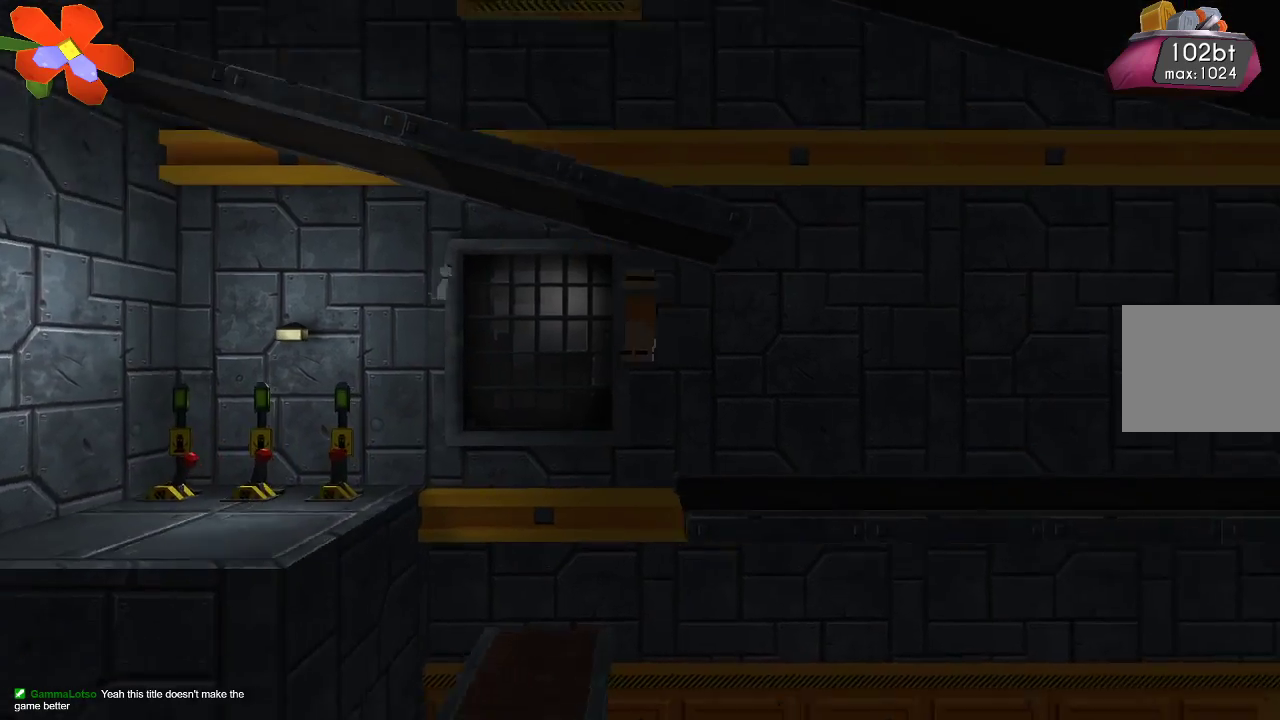
{"buttons": ["CROSS"], "left_stick": "right", "right_stick": "center", "events": [[100, "CROSS", "up"], [367, "CROSS", "down"]]}
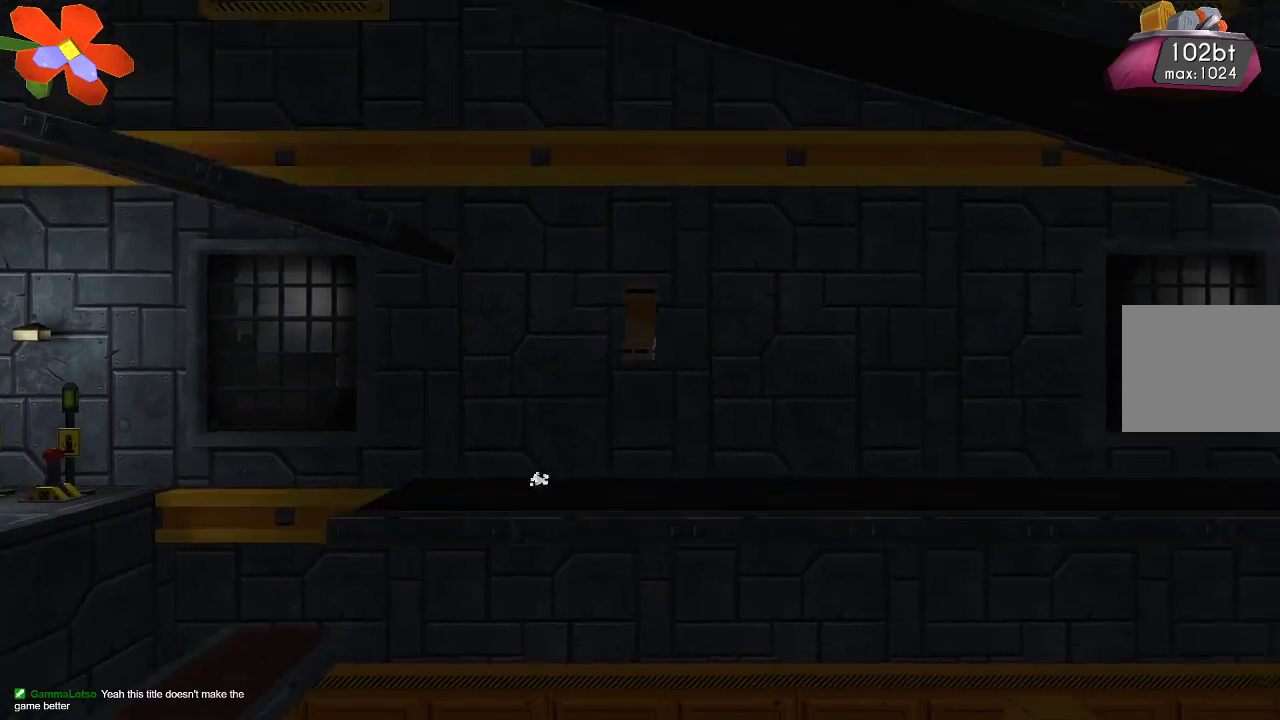
{"buttons": [], "left_stick": "up-left", "right_stick": "down-right", "events": [[67, "CROSS", "up"], [67, "left_stick", "up-left"], [167, "right_stick", "down"], [267, "R2", "down"], [267, "right_stick", "down-right"], [467, "R2", "up"]]}
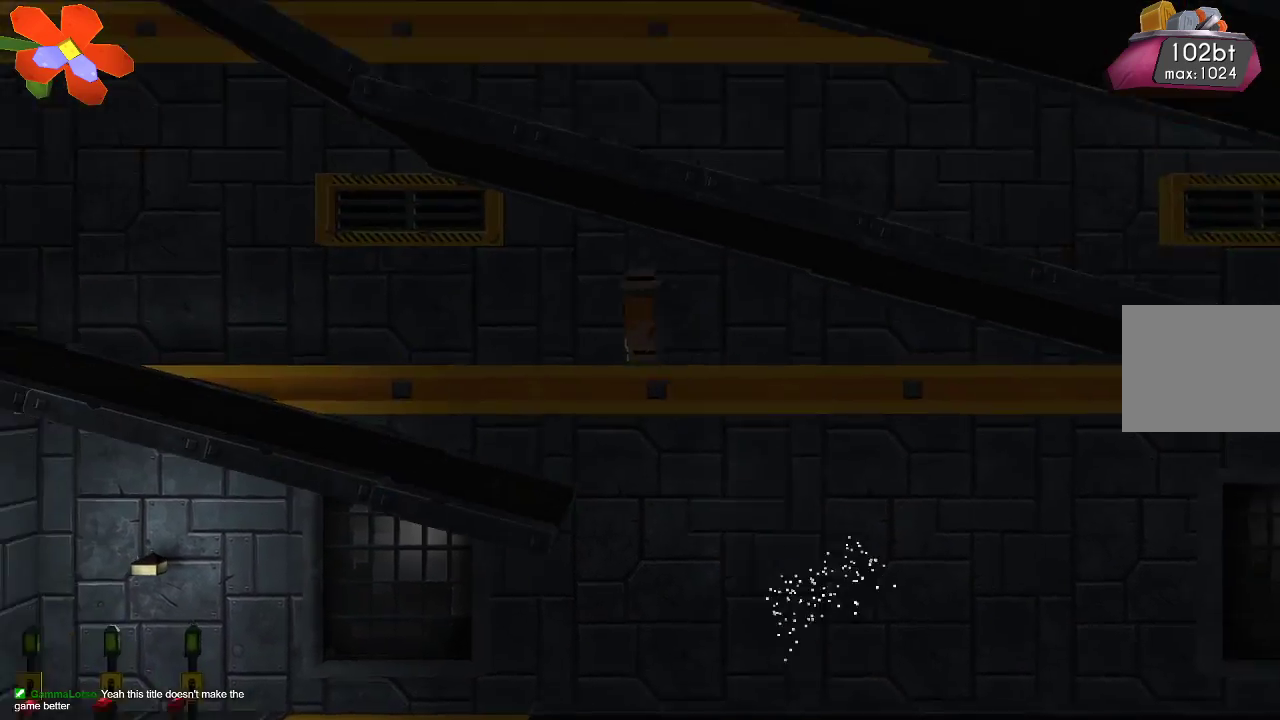
{"buttons": [], "left_stick": "up-left", "right_stick": "down-right", "events": [[67, "R2", "down"], [200, "R2", "up"], [300, "R2", "down"], [400, "R2", "up"]]}
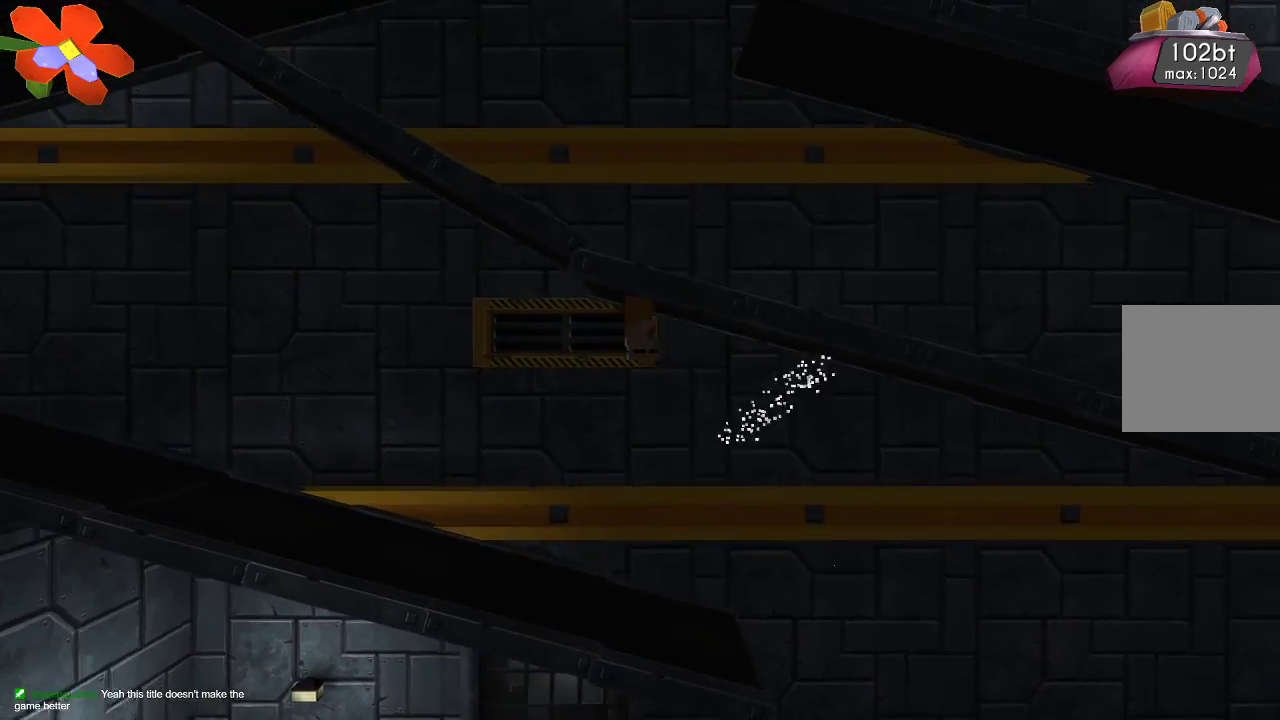
{"buttons": [], "left_stick": "up-left", "right_stick": "center", "events": [[67, "R2", "down"], [200, "R2", "up"], [467, "right_stick", "center"]]}
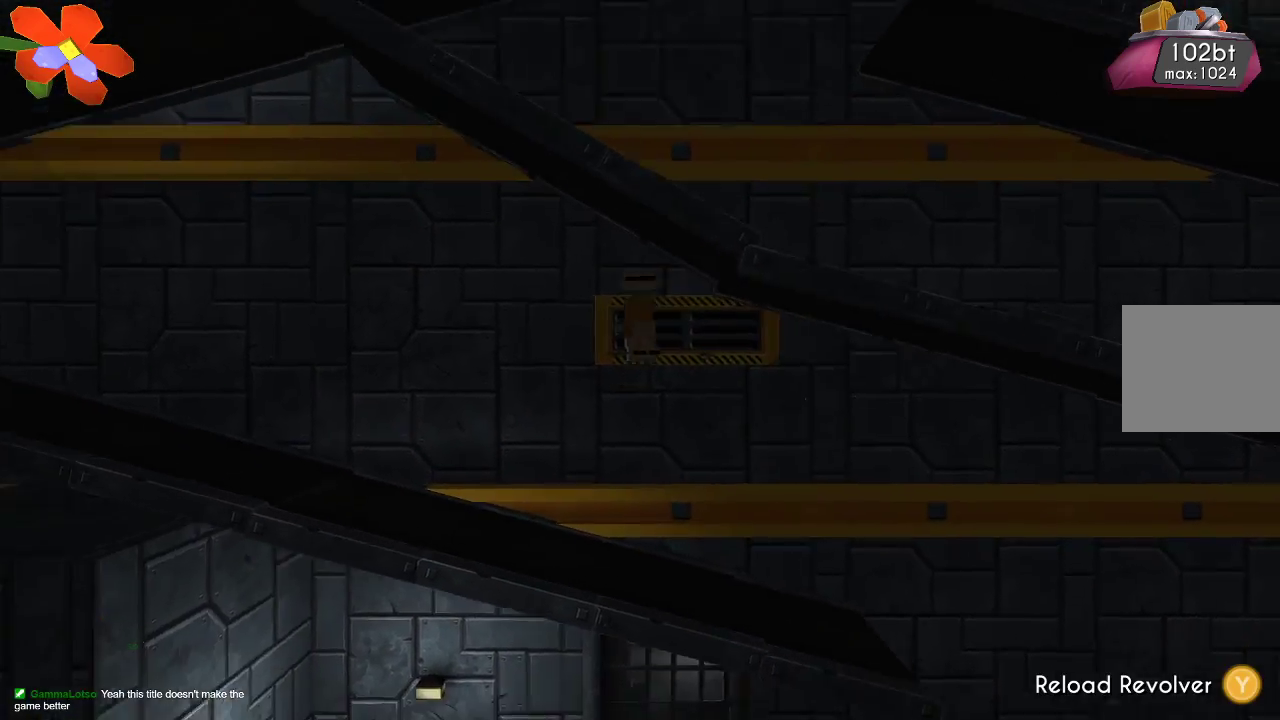
{"buttons": ["CROSS"], "left_stick": "up-left", "right_stick": "center", "events": [[367, "CROSS", "down"]]}
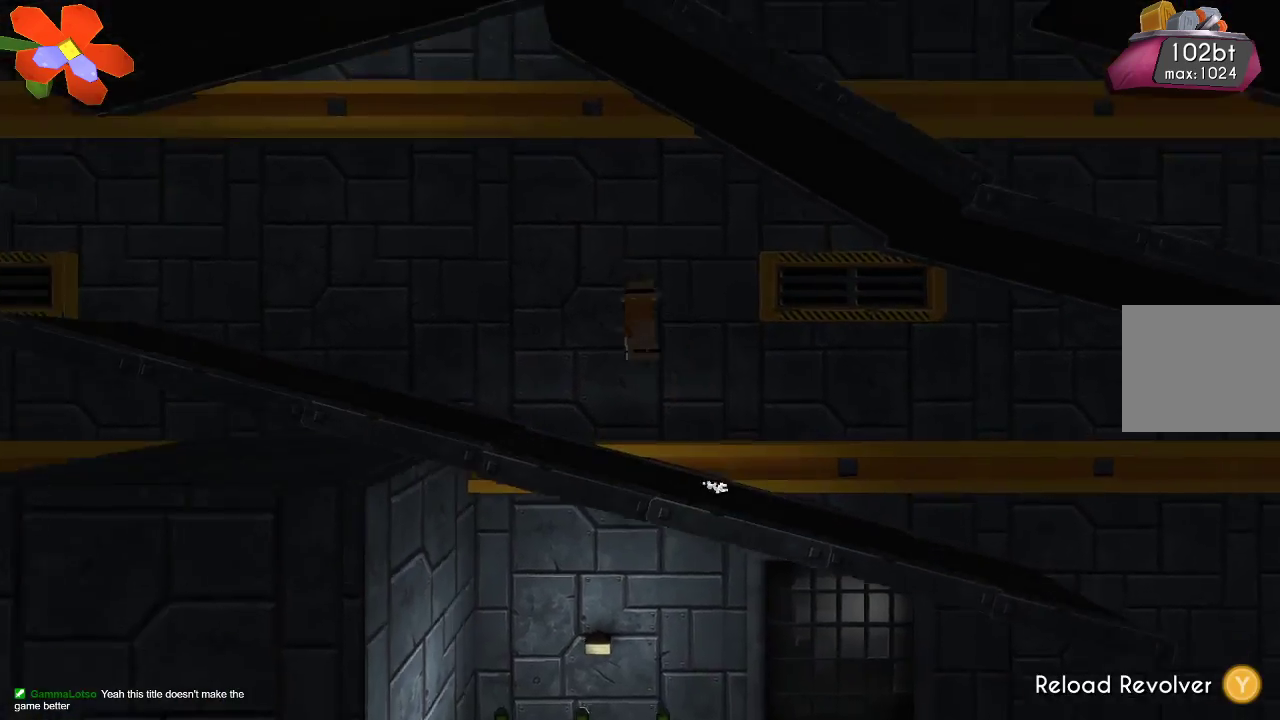
{"buttons": [], "left_stick": "center", "right_stick": "center", "events": [[333, "CROSS", "up"], [433, "left_stick", "center"]]}
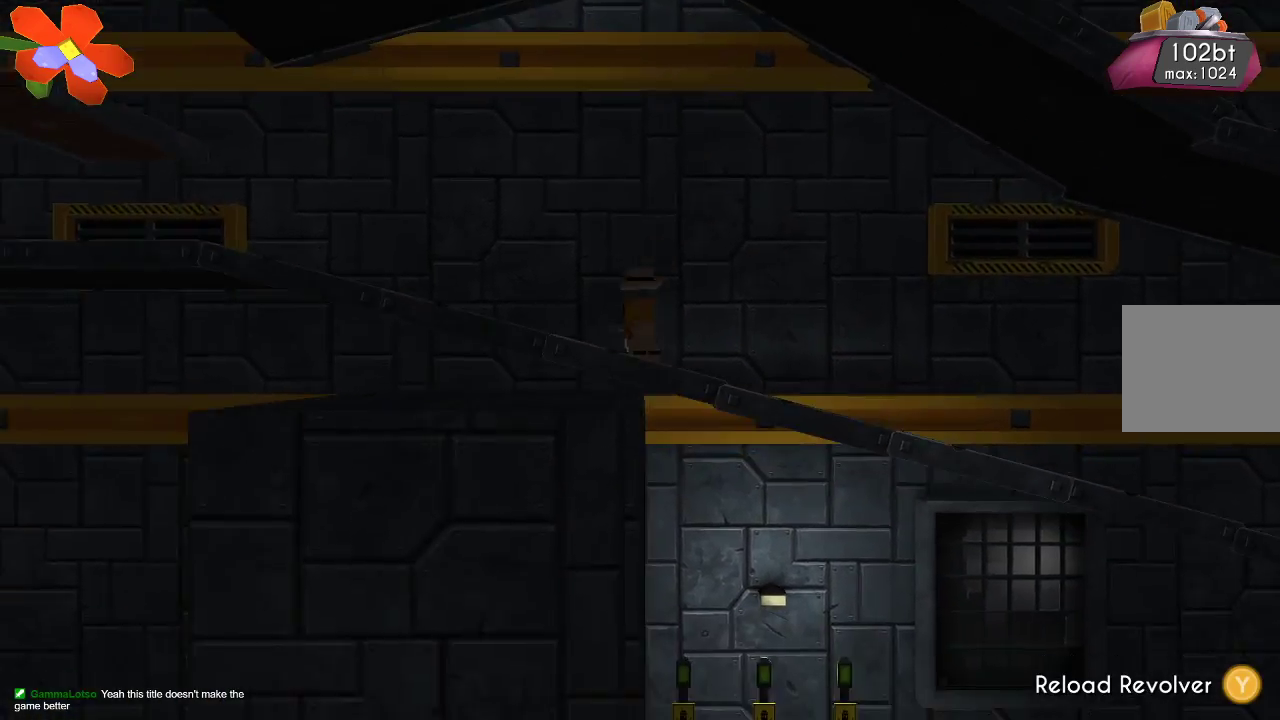
{"buttons": ["CROSS"], "left_stick": "right", "right_stick": "center", "events": [[133, "left_stick", "right"], [467, "CROSS", "down"]]}
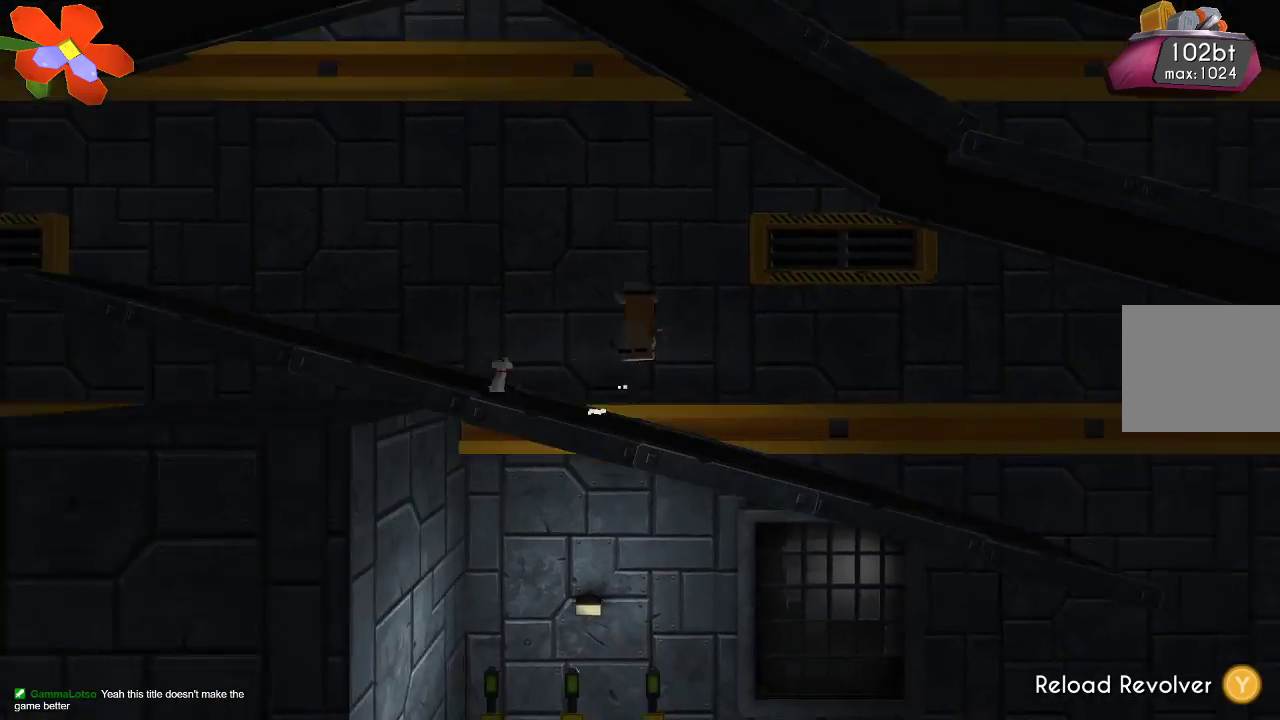
{"buttons": [], "left_stick": "right", "right_stick": "center", "events": [[467, "CROSS", "up"]]}
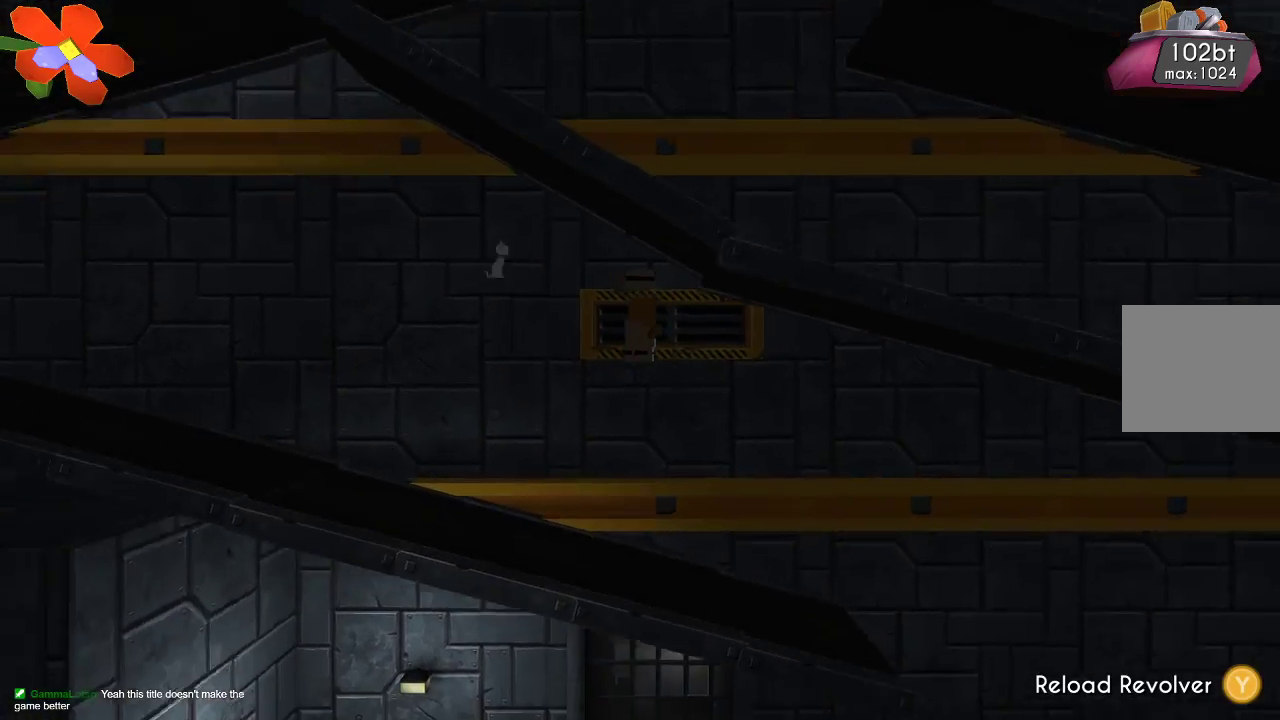
{"buttons": ["CROSS"], "left_stick": "right", "right_stick": "center", "events": [[500, "CROSS", "down"]]}
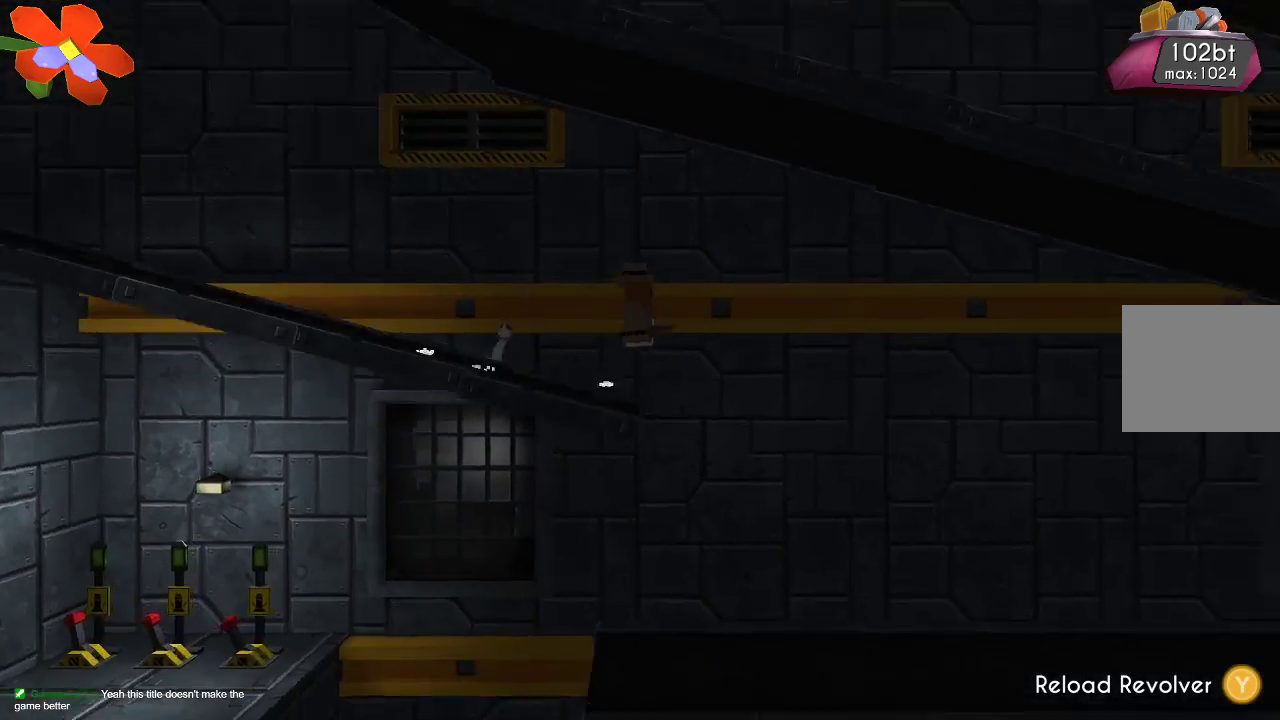
{"buttons": [], "left_stick": "right", "right_stick": "center", "events": [[200, "CROSS", "up"]]}
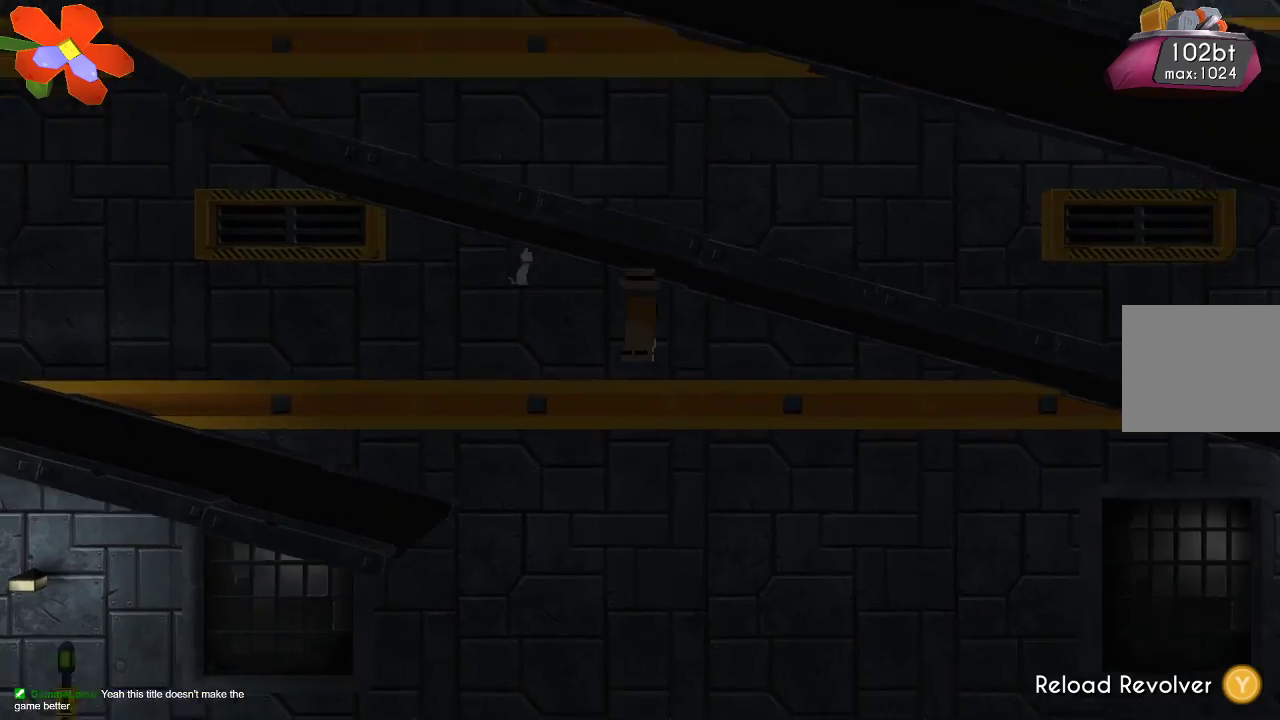
{"buttons": ["TRIANGLE"], "left_stick": "right", "right_stick": "center", "events": [[100, "TRIANGLE", "down"]]}
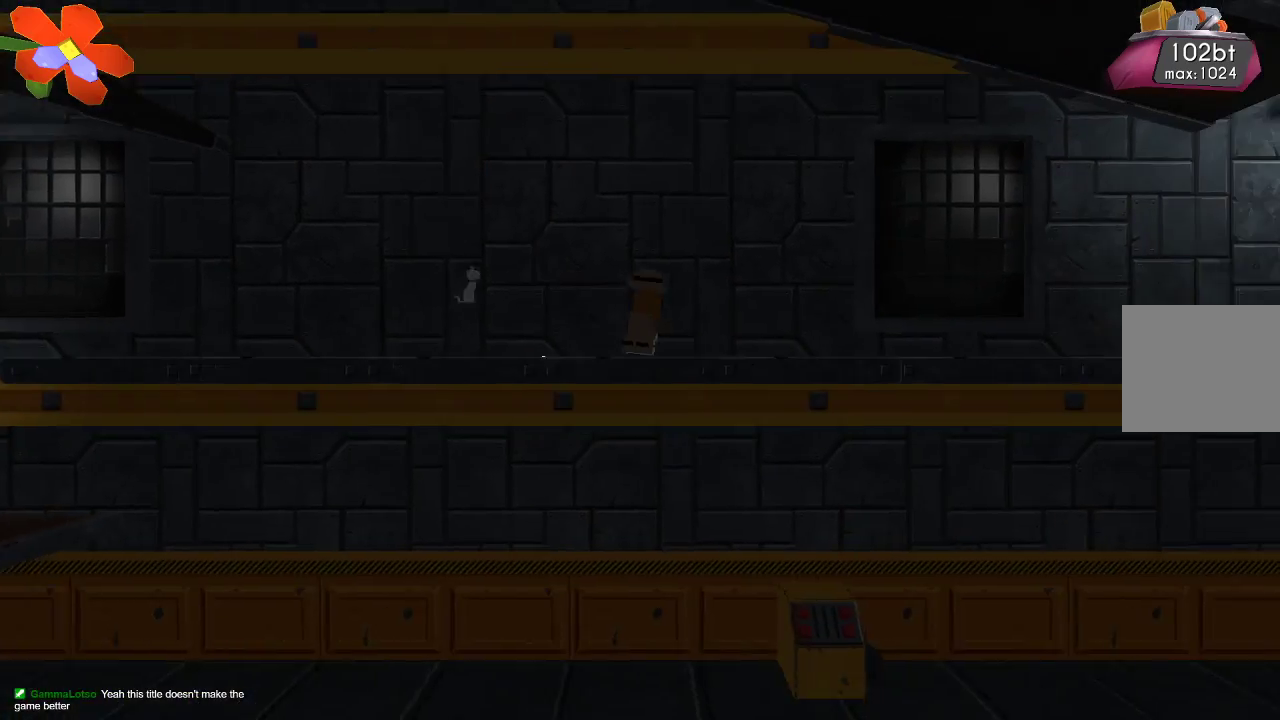
{"buttons": [], "left_stick": "right", "right_stick": "center", "events": [[67, "TRIANGLE", "up"], [200, "CROSS", "down"], [433, "CROSS", "up"]]}
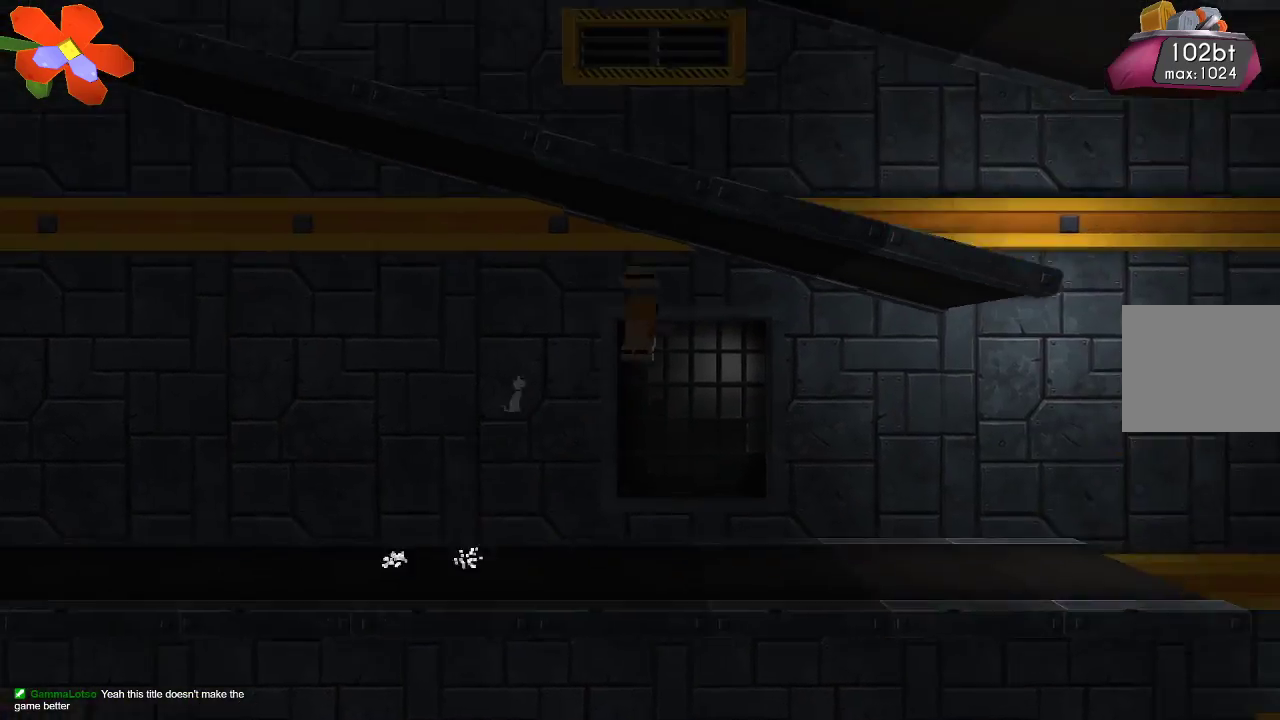
{"buttons": [], "left_stick": "right", "right_stick": "center", "events": []}
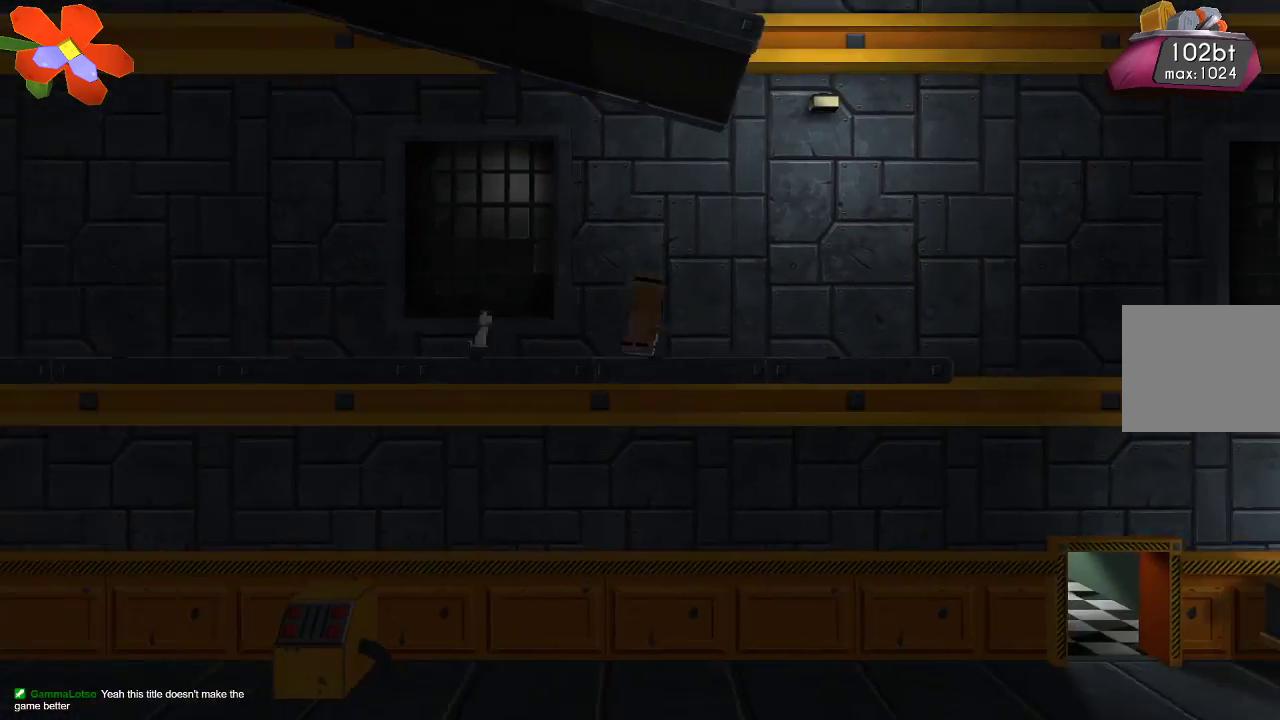
{"buttons": [], "left_stick": "up-left", "right_stick": "center", "events": [[233, "CROSS", "down"], [400, "CROSS", "up"], [433, "left_stick", "up-left"]]}
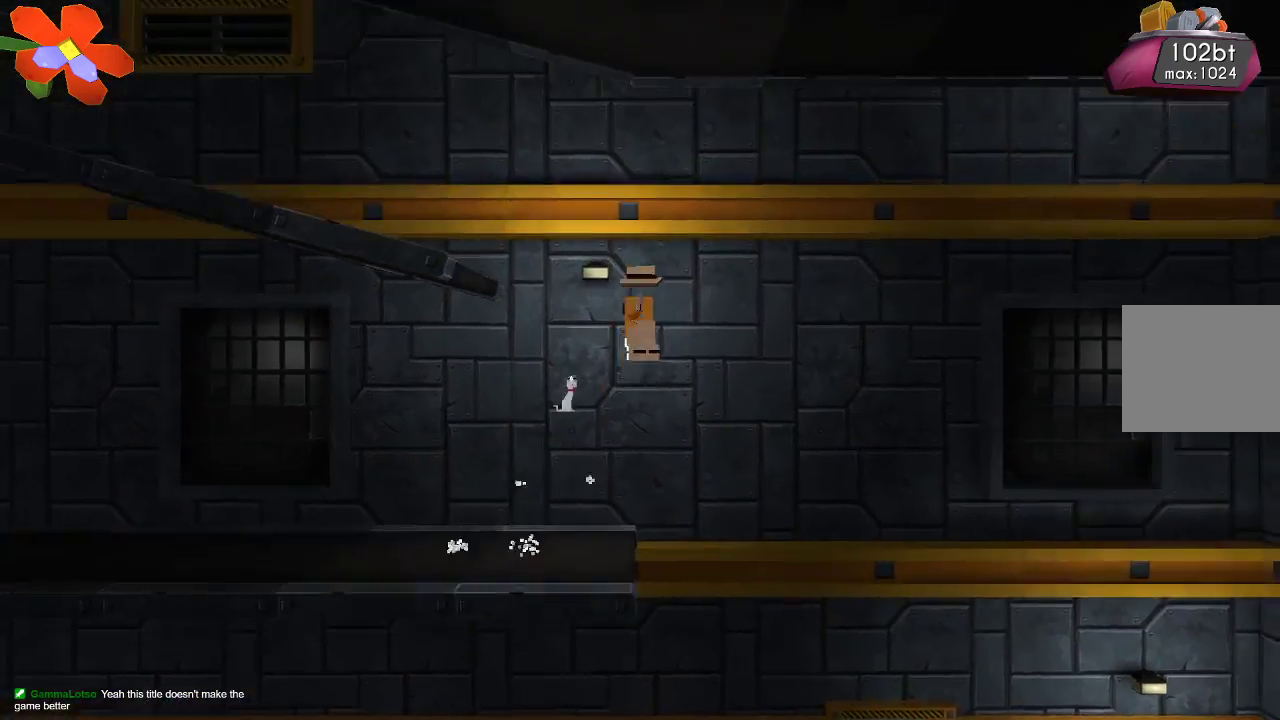
{"buttons": ["R2"], "left_stick": "up-left", "right_stick": "down-right", "events": [[67, "R2", "down"], [100, "right_stick", "down-right"], [267, "R2", "up"], [367, "R2", "down"]]}
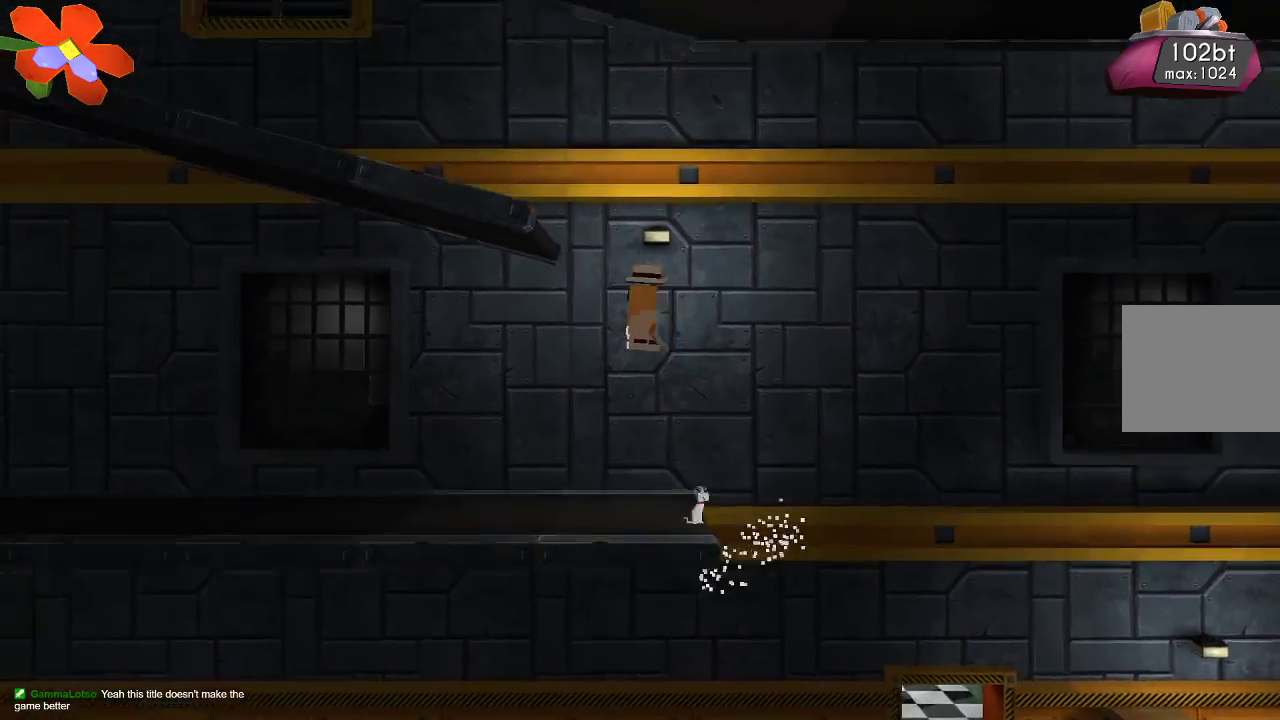
{"buttons": [], "left_stick": "up-left", "right_stick": "down", "events": [[33, "R2", "up"], [200, "R2", "down"], [367, "R2", "up"], [500, "right_stick", "down"]]}
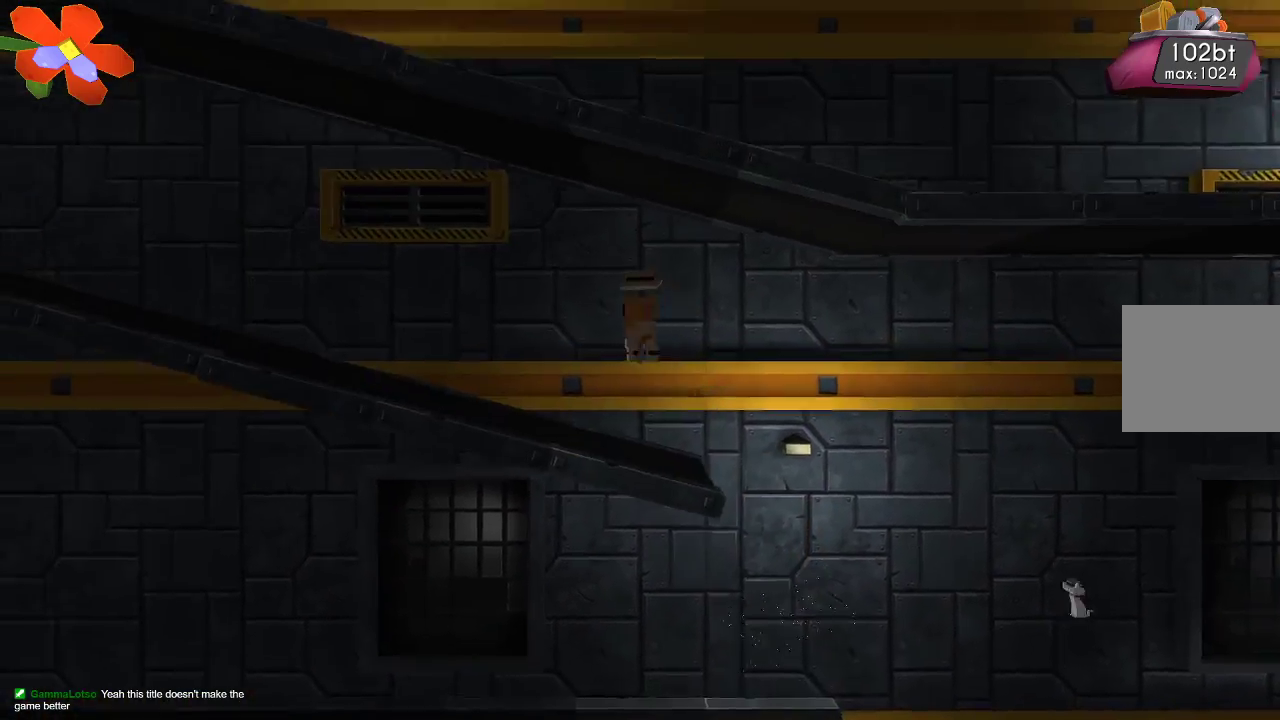
{"buttons": ["TRIANGLE"], "left_stick": "left", "right_stick": "center", "events": [[67, "R2", "down"], [167, "R2", "up"], [233, "right_stick", "center"], [367, "TRIANGLE", "down"], [400, "left_stick", "left"]]}
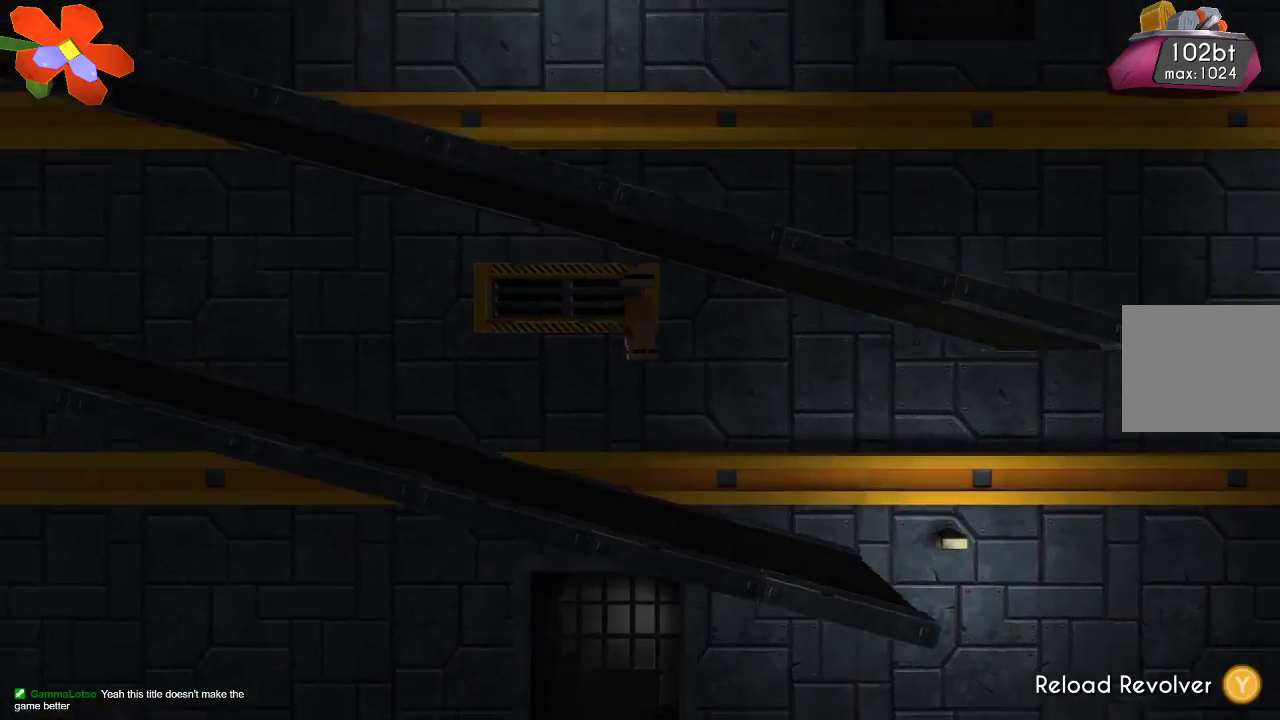
{"buttons": ["CROSS"], "left_stick": "left", "right_stick": "center", "events": [[267, "right_stick", "down"], [300, "TRIANGLE", "up"], [400, "CROSS", "down"], [400, "right_stick", "center"]]}
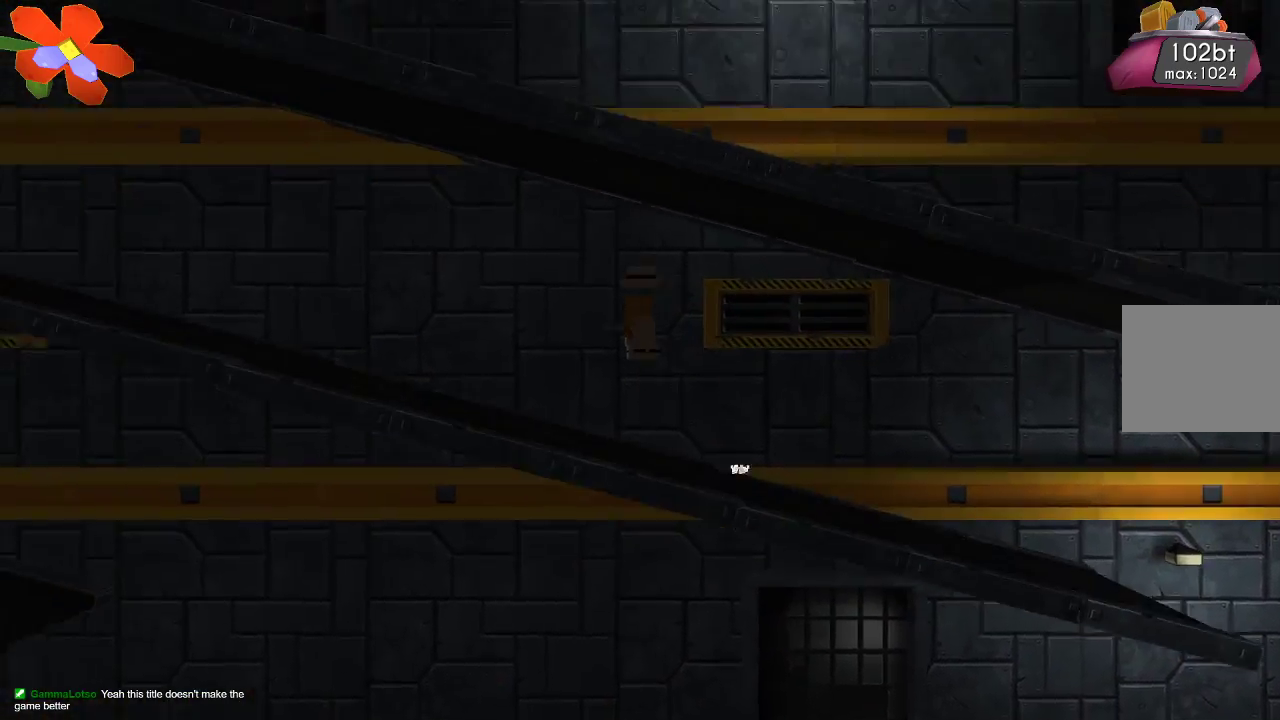
{"buttons": [], "left_stick": "left", "right_stick": "down"}
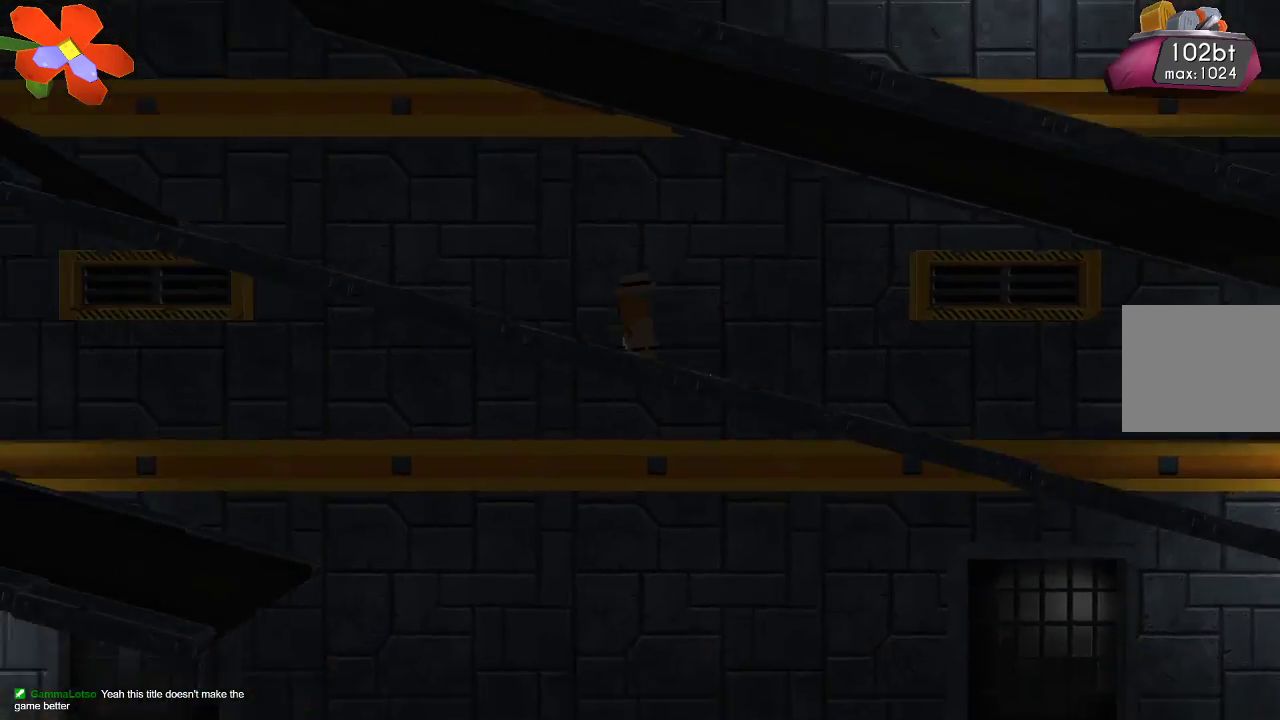
{"buttons": [], "left_stick": "left", "right_stick": "center", "events": [[33, "CROSS", "down"], [33, "right_stick", "center"], [167, "CROSS", "up"]]}
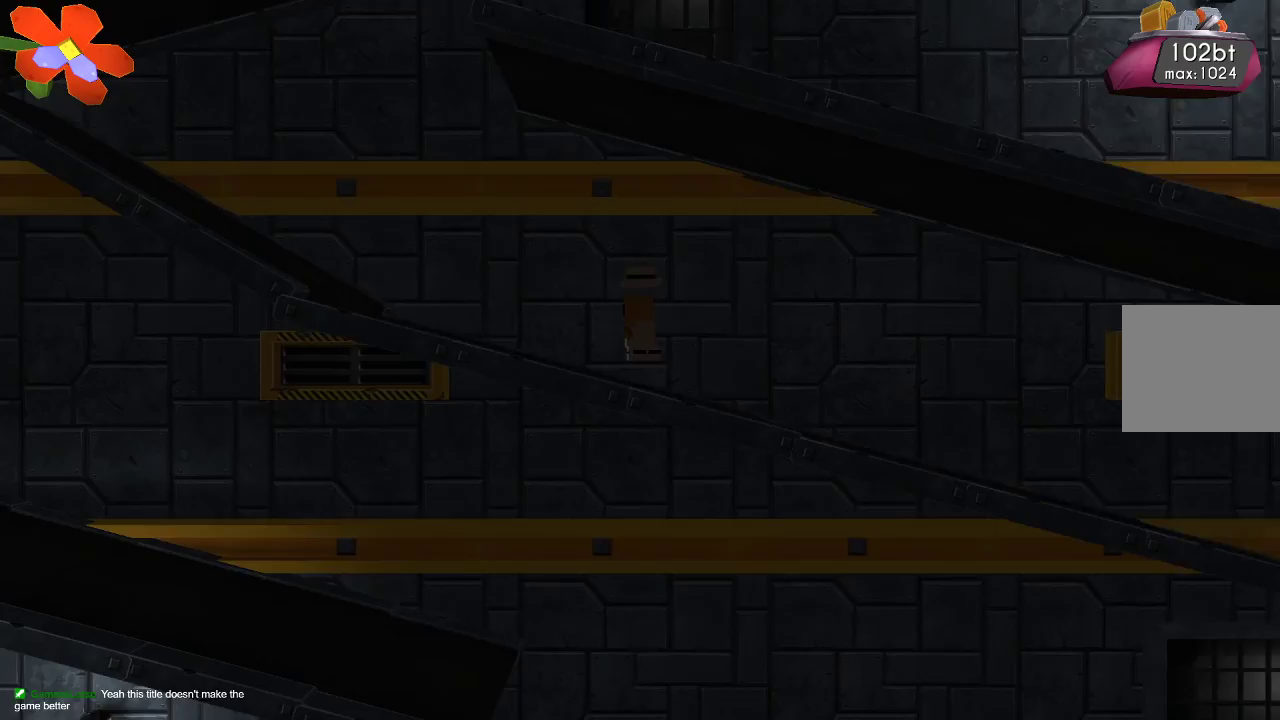
{"buttons": [], "left_stick": "left", "right_stick": "center", "events": [[133, "CROSS", "down"], [333, "CROSS", "up"]]}
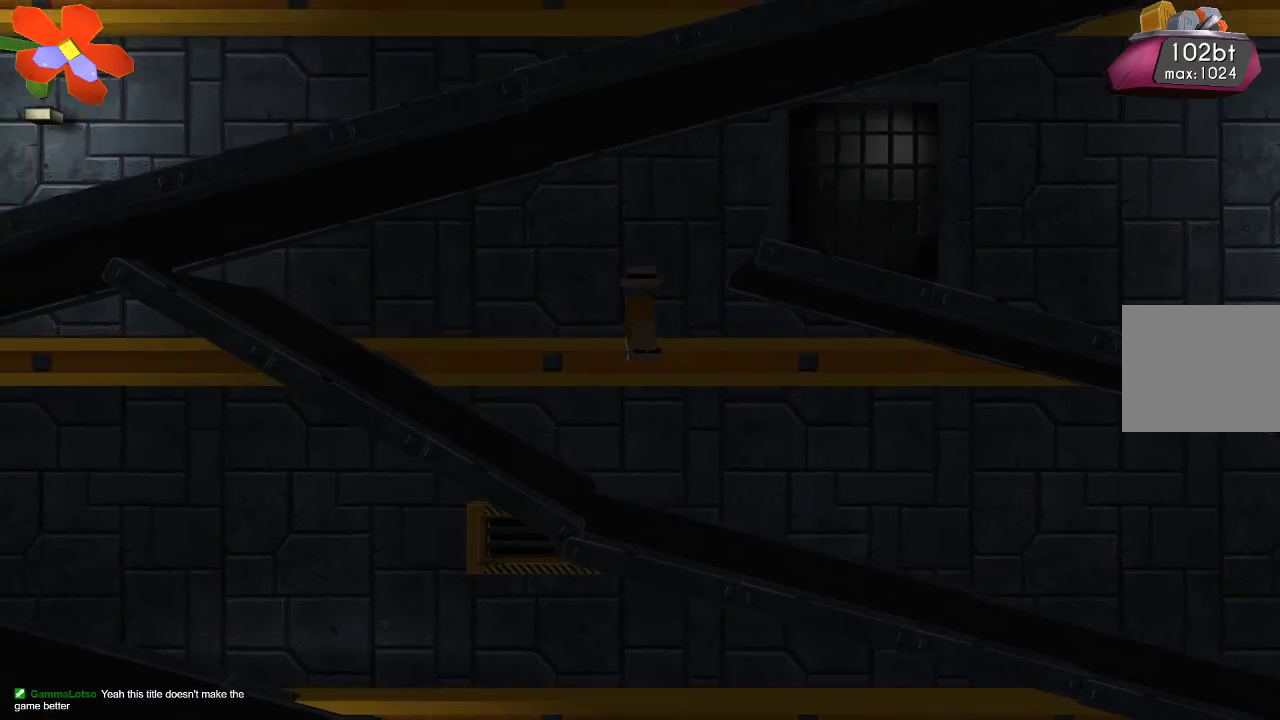
{"buttons": ["CROSS"], "left_stick": "up-right", "right_stick": "center", "events": [[367, "CROSS", "down"], [433, "left_stick", "up-right"]]}
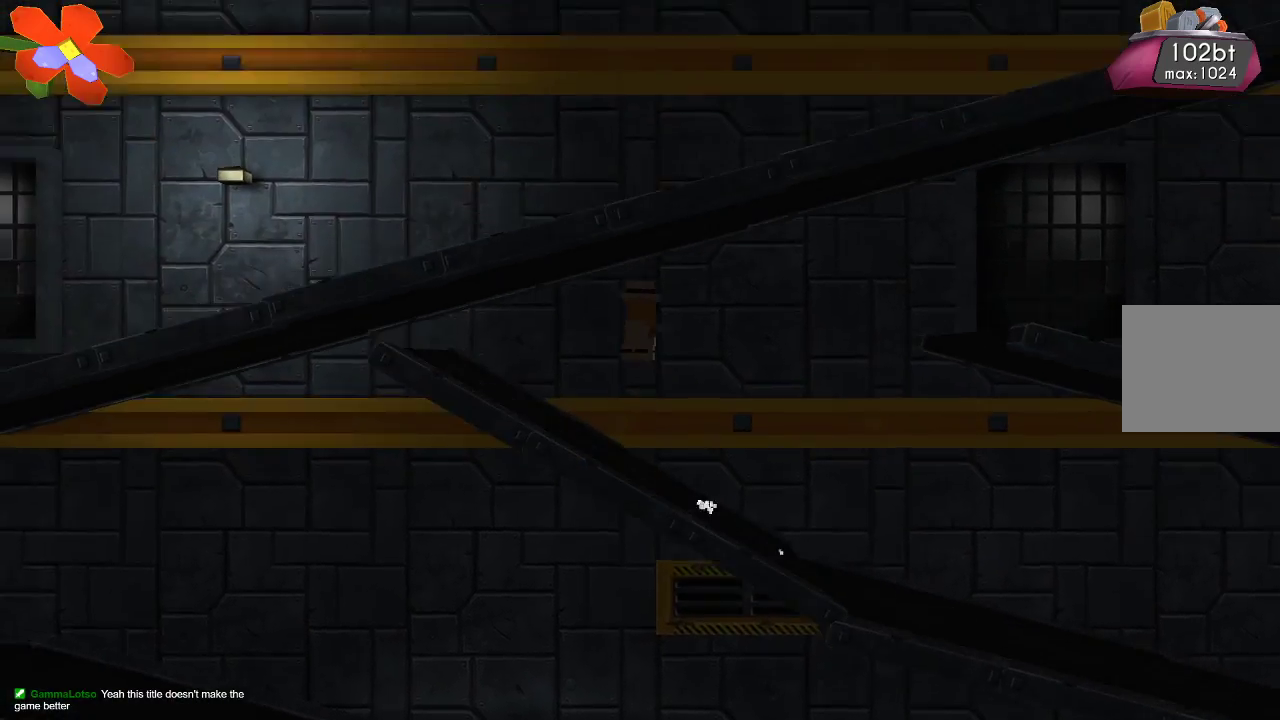
{"buttons": ["R2"], "left_stick": "up-right", "right_stick": "down-left", "events": [[33, "CROSS", "up"], [167, "right_stick", "down-left"], [333, "R2", "down"]]}
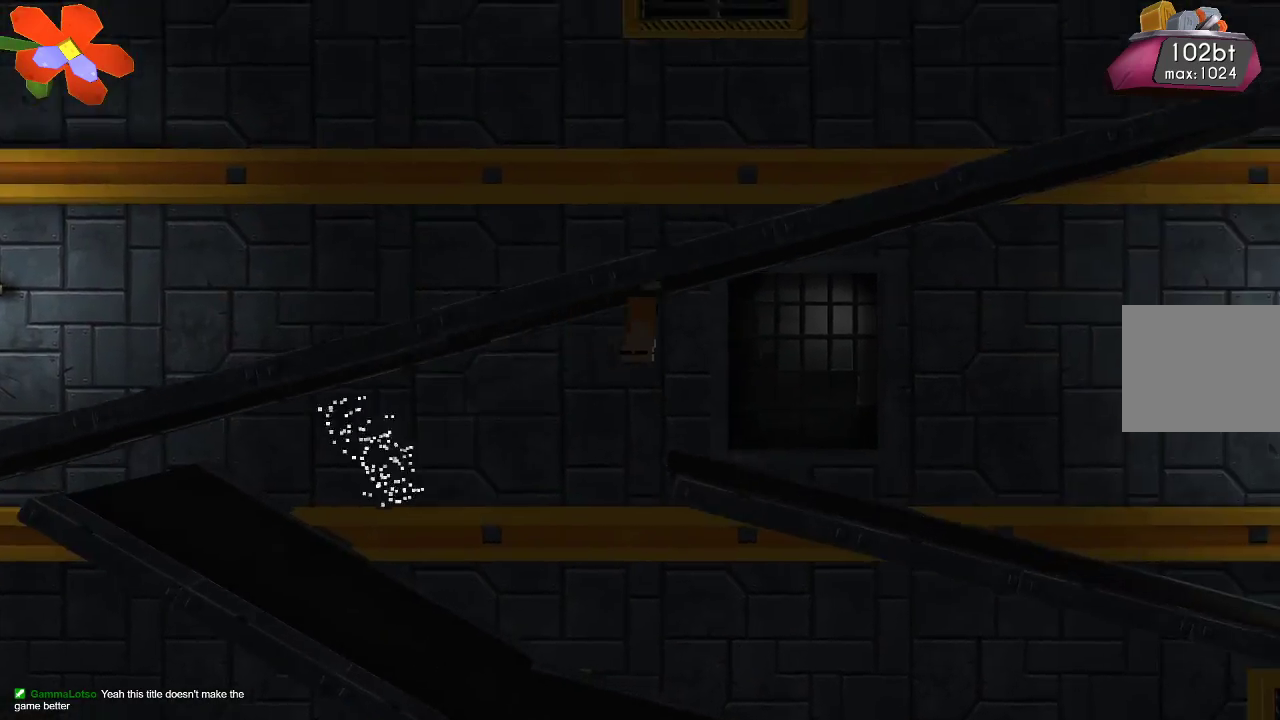
{"buttons": ["TRIANGLE"], "left_stick": "right", "right_stick": "center", "events": [[33, "R2", "up"], [167, "R2", "down"], [267, "left_stick", "right"], [300, "R2", "up"], [433, "right_stick", "center"], [467, "TRIANGLE", "down"]]}
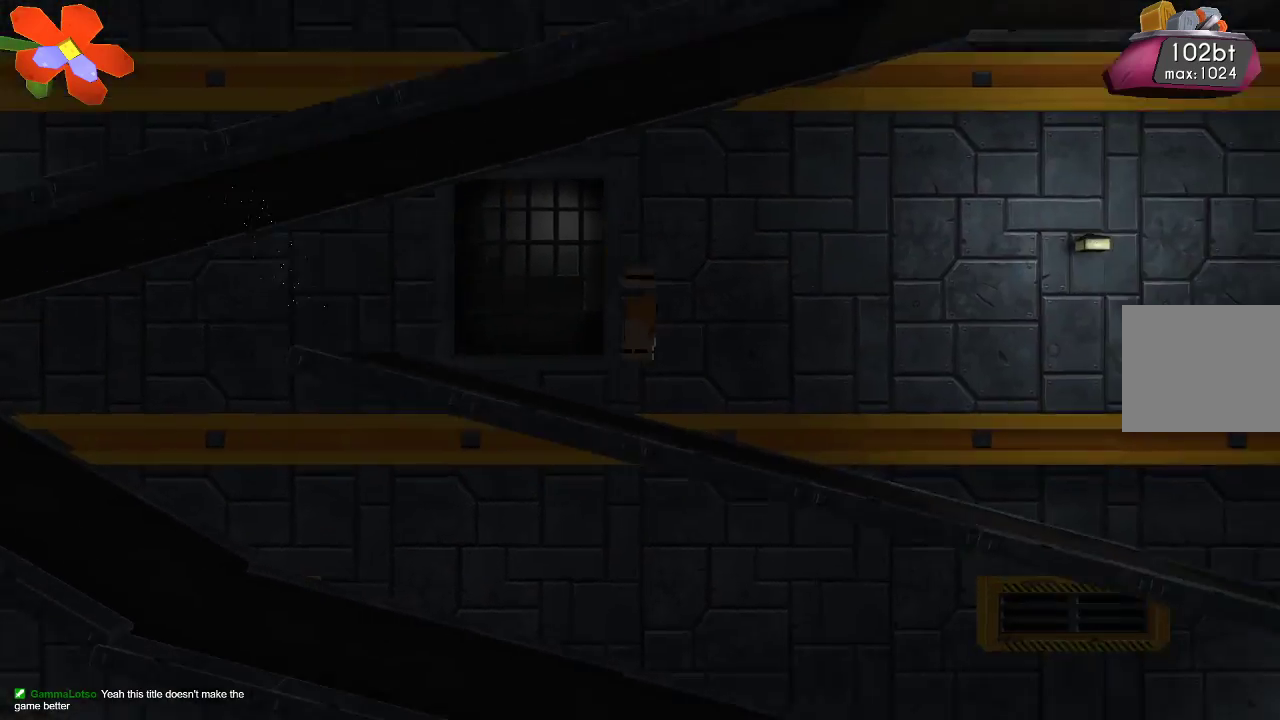
{"buttons": ["CROSS"], "left_stick": "right", "right_stick": "center", "events": [[300, "TRIANGLE", "up"], [367, "CROSS", "down"]]}
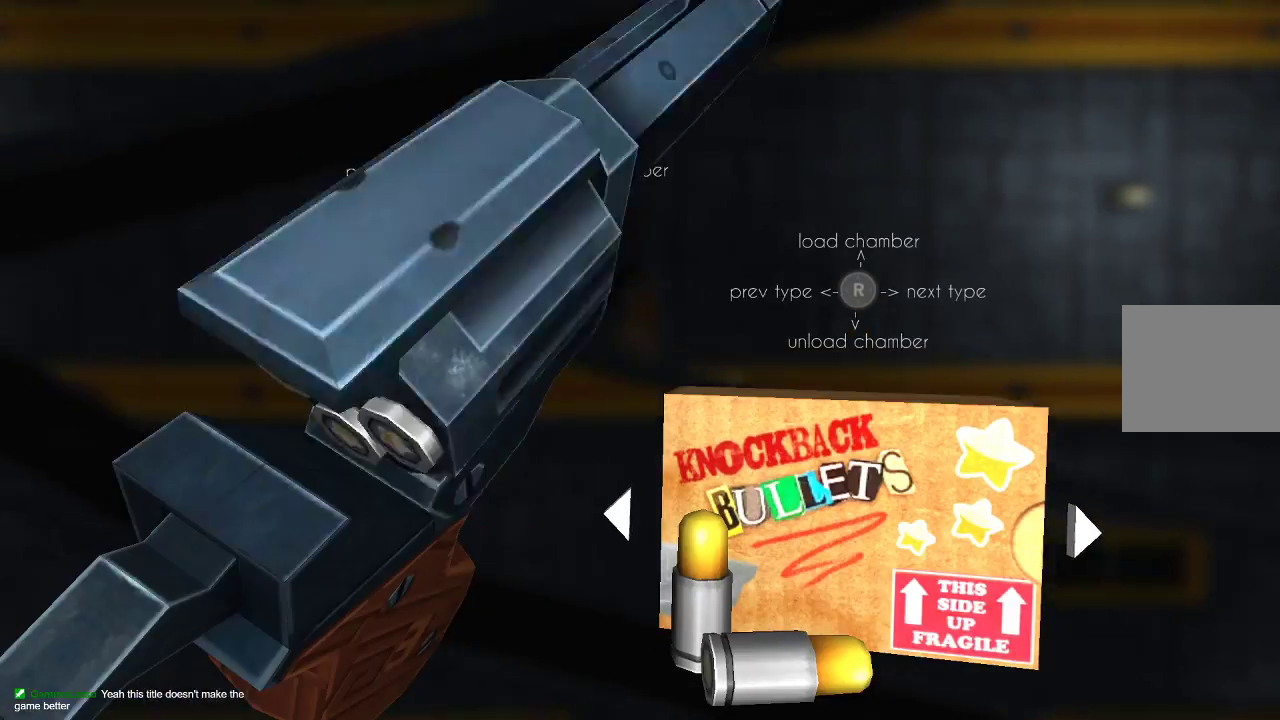
{"buttons": ["CIRCLE"], "left_stick": "right", "right_stick": "center", "events": [[133, "CROSS", "up"], [400, "CIRCLE", "down"]]}
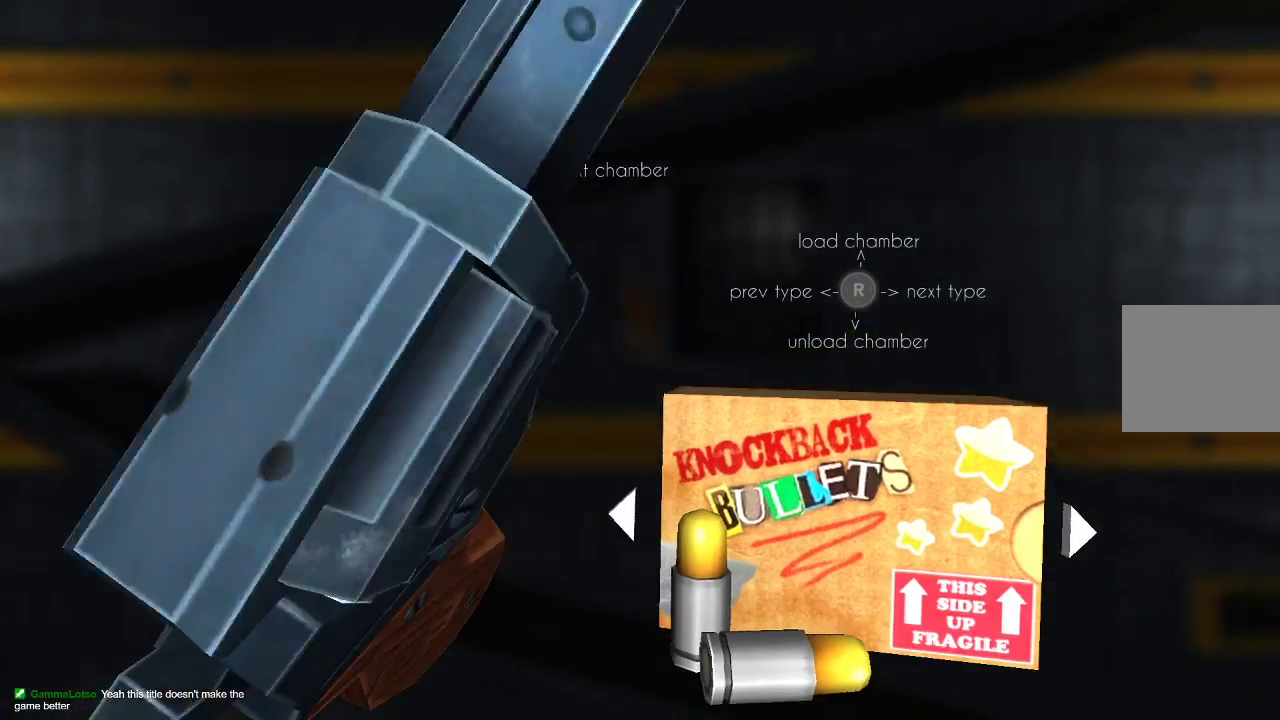
{"buttons": [], "left_stick": "right", "right_stick": "center", "events": [[33, "CIRCLE", "up"], [167, "CROSS", "down"], [333, "CROSS", "up"]]}
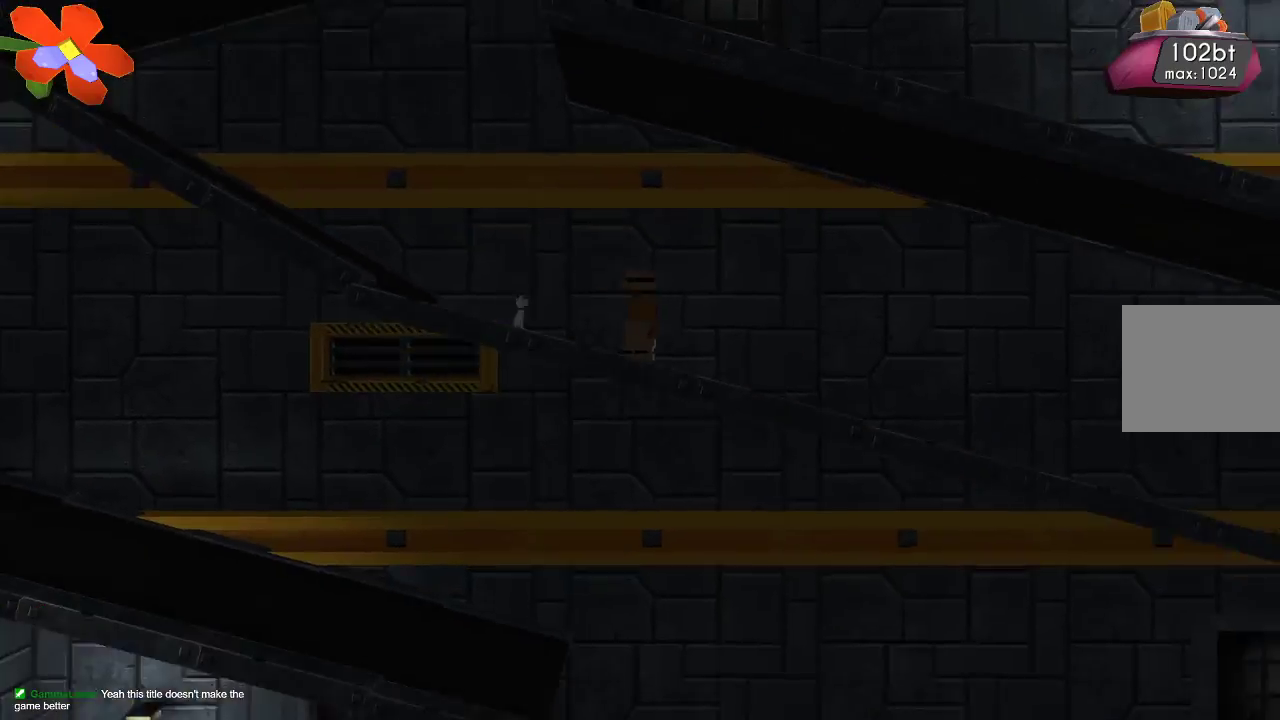
{"buttons": [], "left_stick": "up-left", "right_stick": "center", "events": [[100, "CROSS", "down"], [300, "CROSS", "up"], [500, "left_stick", "up-left"]]}
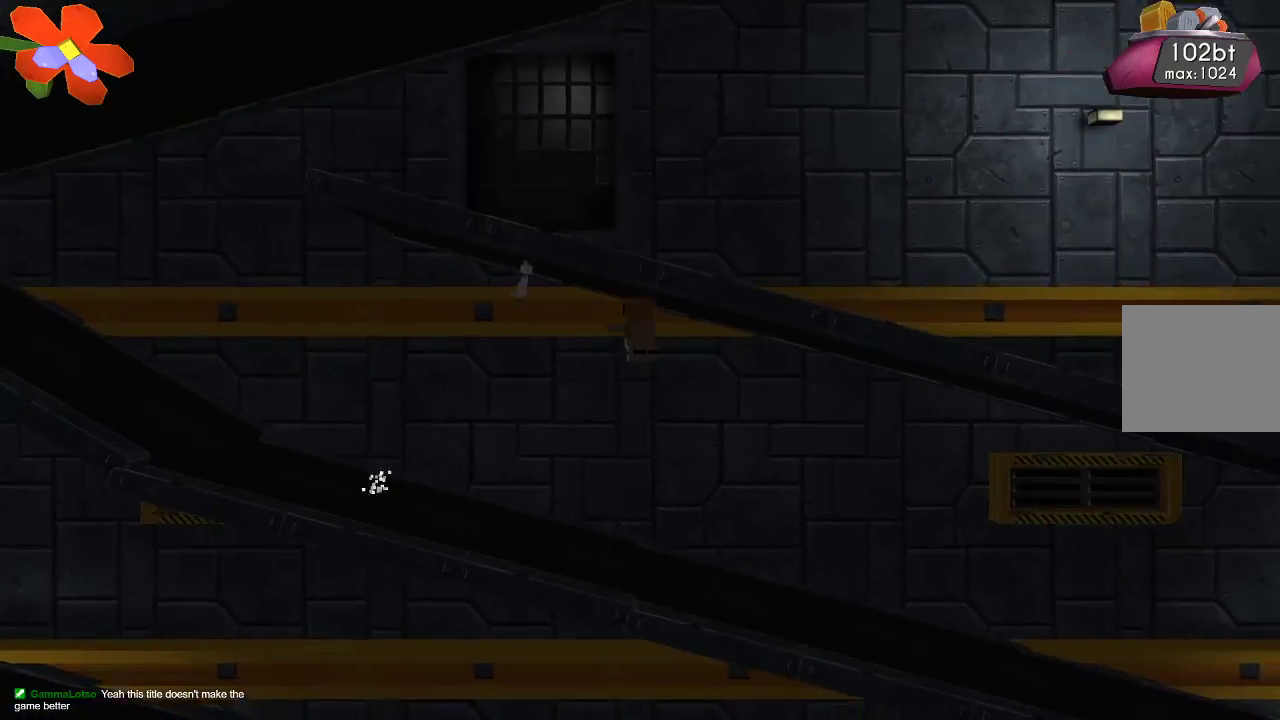
{"buttons": ["TRIANGLE"], "left_stick": "left", "right_stick": "center", "events": [[33, "left_stick", "left"], [200, "TRIANGLE", "down"]]}